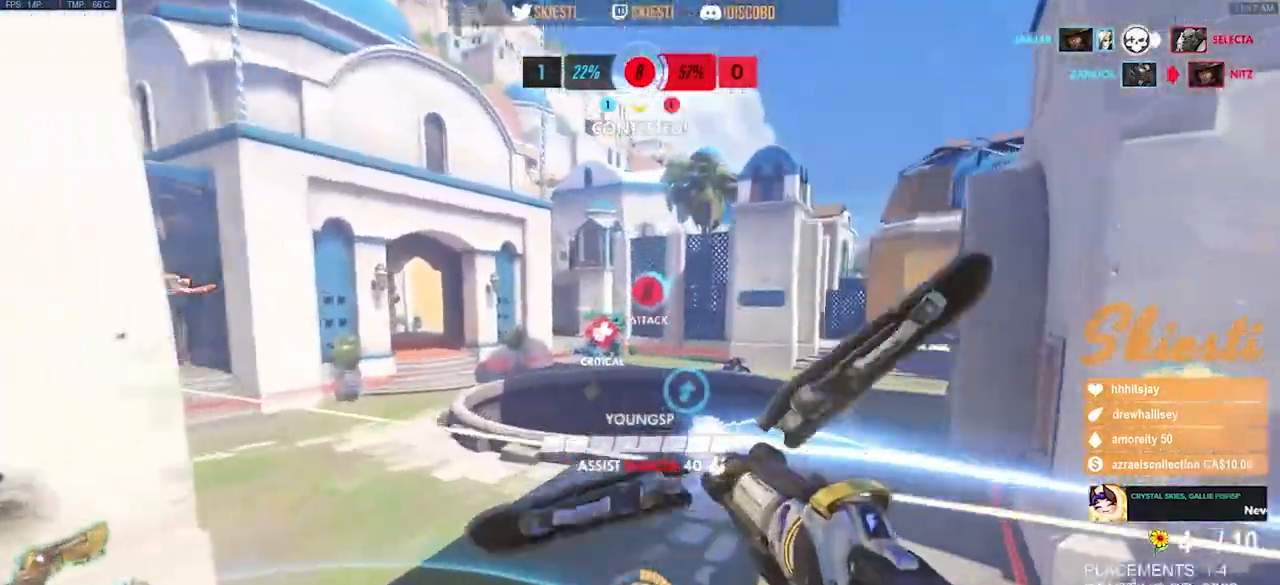
Gameplay with keyboard and mouse; each line is a JSON object with the keys and mouse buttons held at the frame after it. "events" lists presses ("down") and releases ("up") of "a", "ctrl", "d", "e", "q", "s", "shift", "space", "w", "mouse_left", "mouse_wheel", "mouse_right", "mouse_mb4" and "mouse_mb5" between this image and that frame as [ms after this image, input, new state], when the widget could be followed in between. "mouse_left", "mouse_wheel", "mouse_right", "mouse_mb4", "mouse_mb5" = the "left", "wheel", "right", "mb4", "mb5" buttons of the "mouse" list. No other keys are recorded. "wheel" means that the mouse wheel is clicked or scrolled. Mouse movement is not recorded.
{"keys": ["a", "shift", "space", "w"], "mouse": ["right"], "events": [[233, "mouse_left", "up"], [350, "space", "down"], [483, "mouse_right", "up"], [500, "mouse_right", "down"]]}
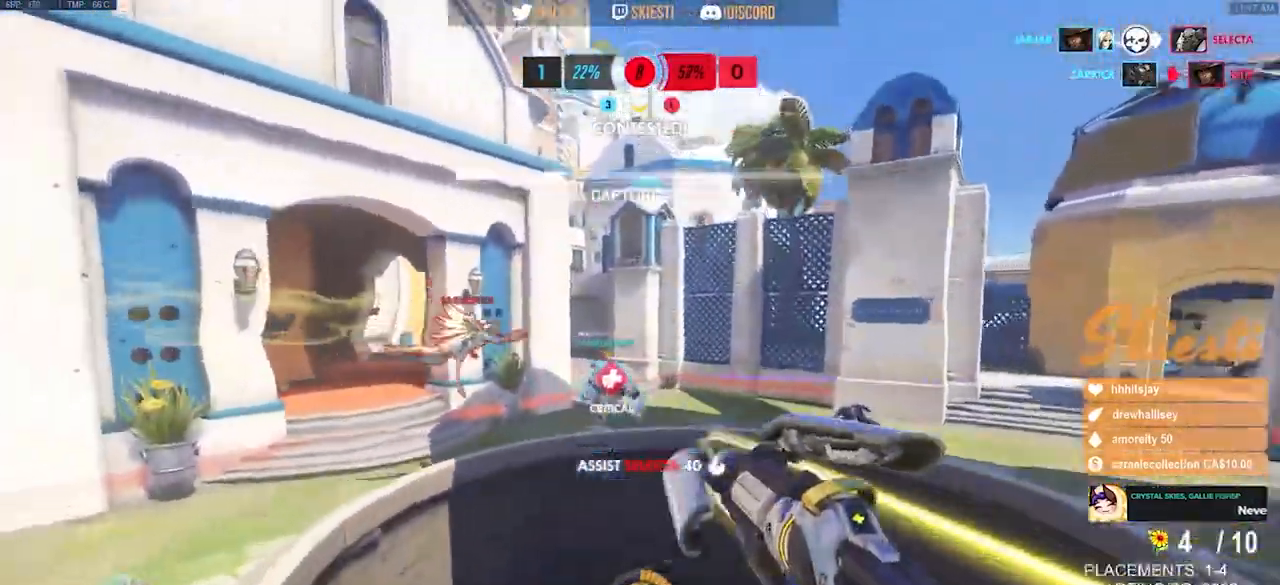
{"keys": ["a", "shift", "space", "w"], "mouse": ["right"], "events": []}
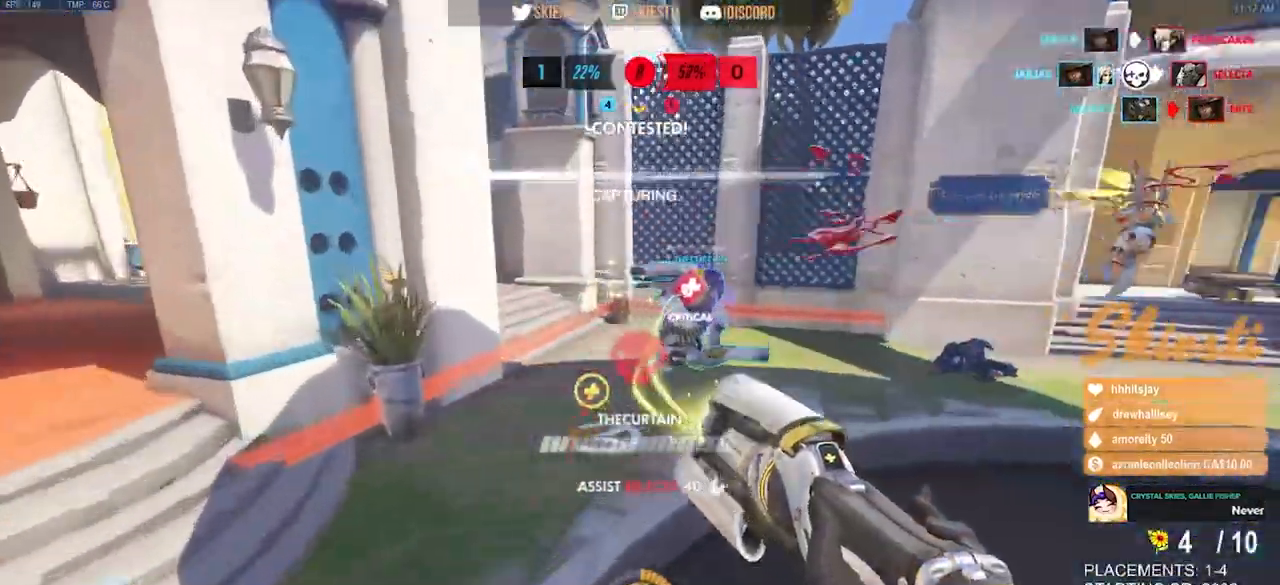
{"keys": ["a", "s"], "mouse": ["right"], "events": [[33, "w", "up"], [67, "space", "up"], [183, "shift", "up"], [283, "s", "down"], [333, "space", "down"], [467, "space", "up"]]}
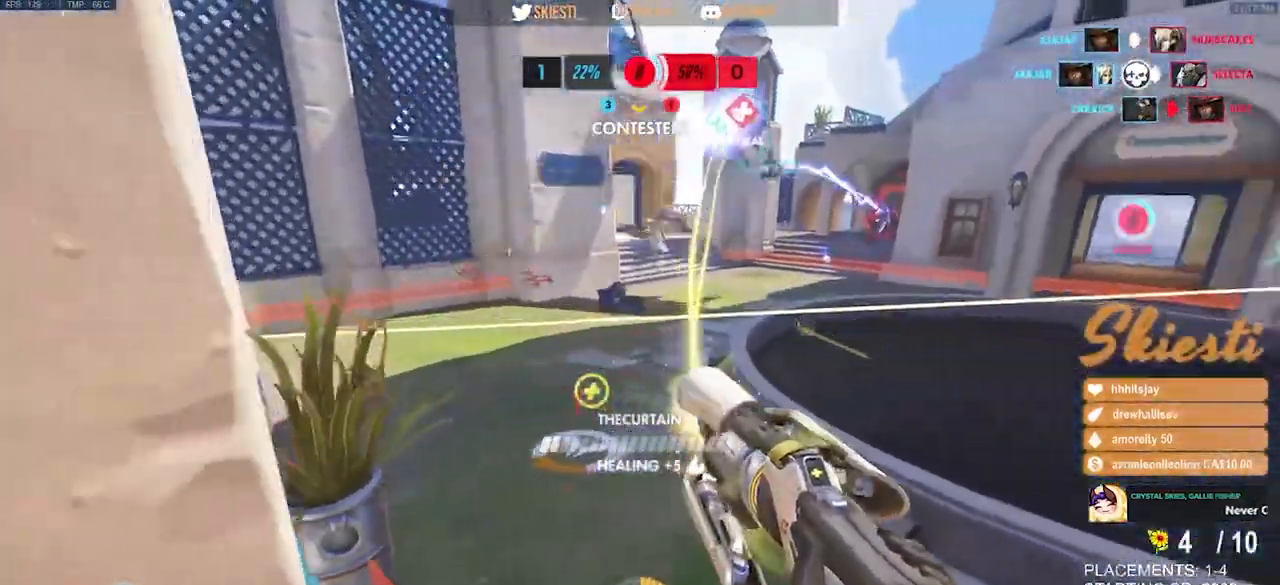
{"keys": ["a"], "mouse": ["right"], "events": [[250, "s", "up"]]}
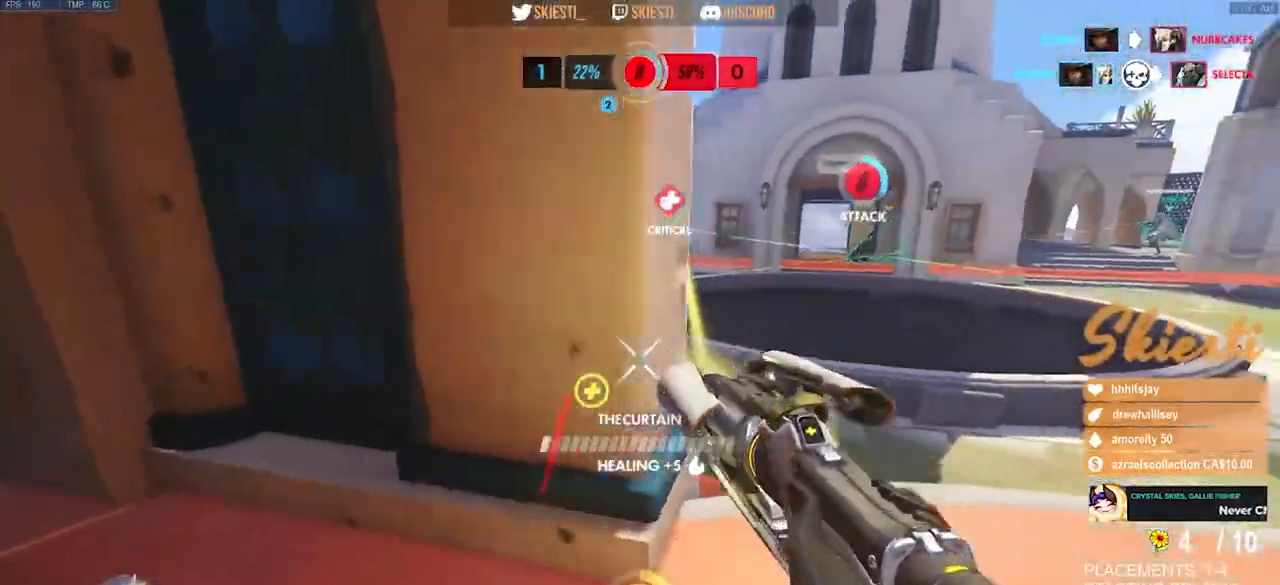
{"keys": ["d", "shift", "space", "w"], "mouse": ["right"], "events": [[33, "w", "down"], [100, "a", "up"], [100, "d", "down"], [350, "shift", "down"], [350, "space", "down"]]}
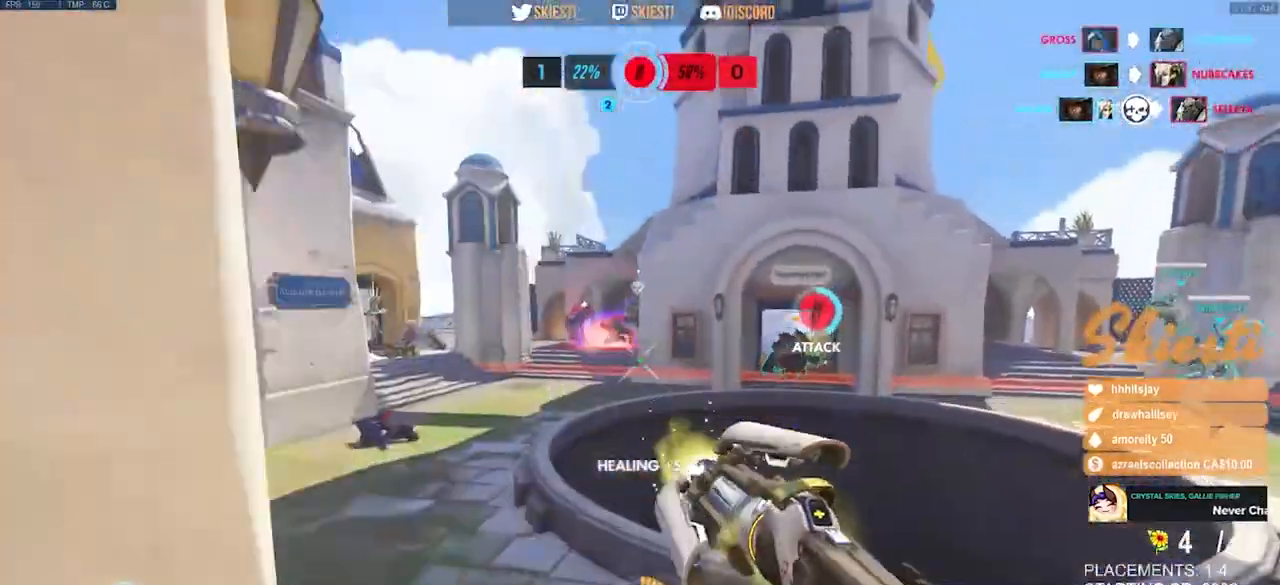
{"keys": ["a", "shift", "w"], "mouse": ["right"], "events": [[67, "d", "up"], [100, "space", "up"], [133, "a", "down"]]}
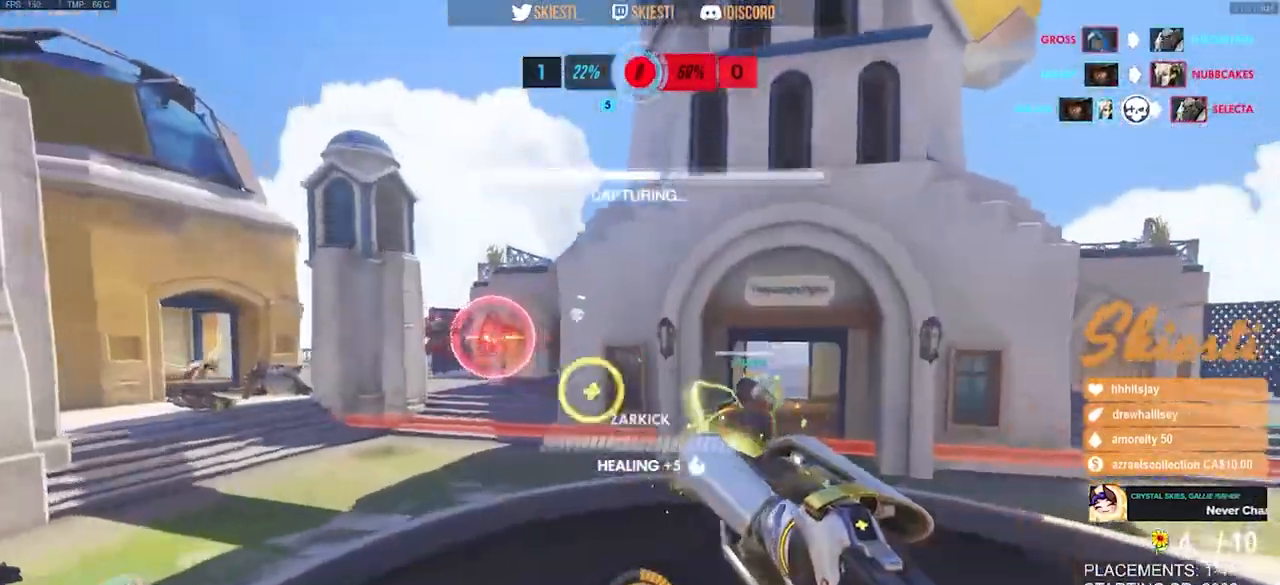
{"keys": ["d", "space"], "mouse": ["left", "right"], "events": [[17, "space", "down"], [217, "mouse_left", "down"], [250, "space", "up"], [317, "a", "up"], [350, "shift", "up"], [367, "d", "down"], [383, "space", "down"], [450, "w", "up"]]}
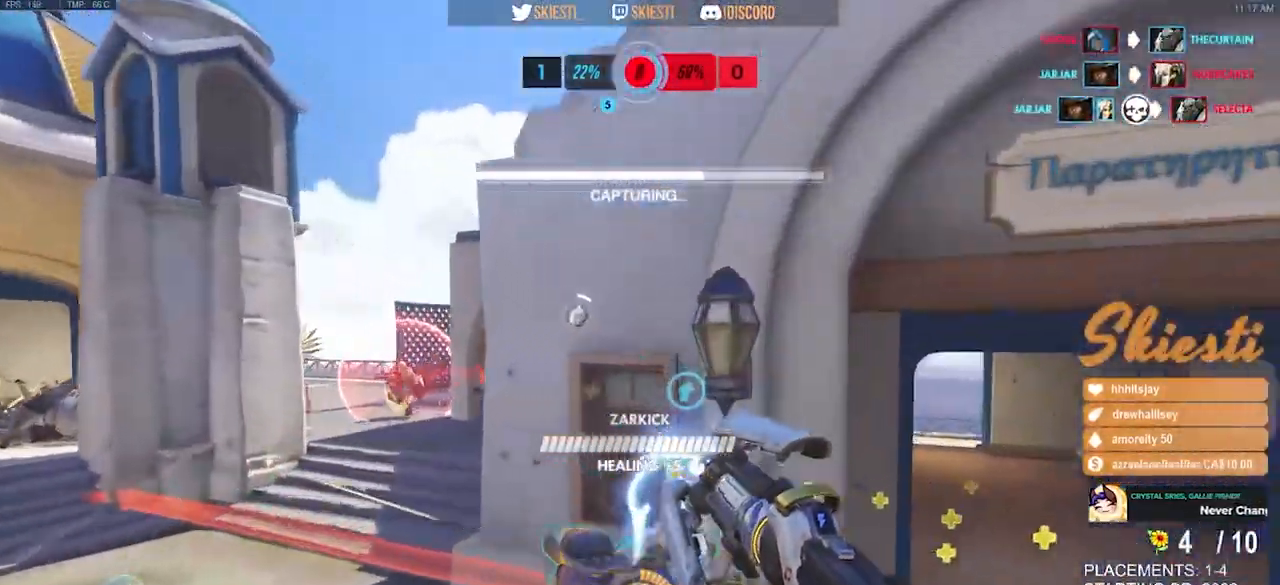
{"keys": ["d"], "mouse": ["left"], "events": [[67, "space", "up"], [100, "mouse_right", "up"]]}
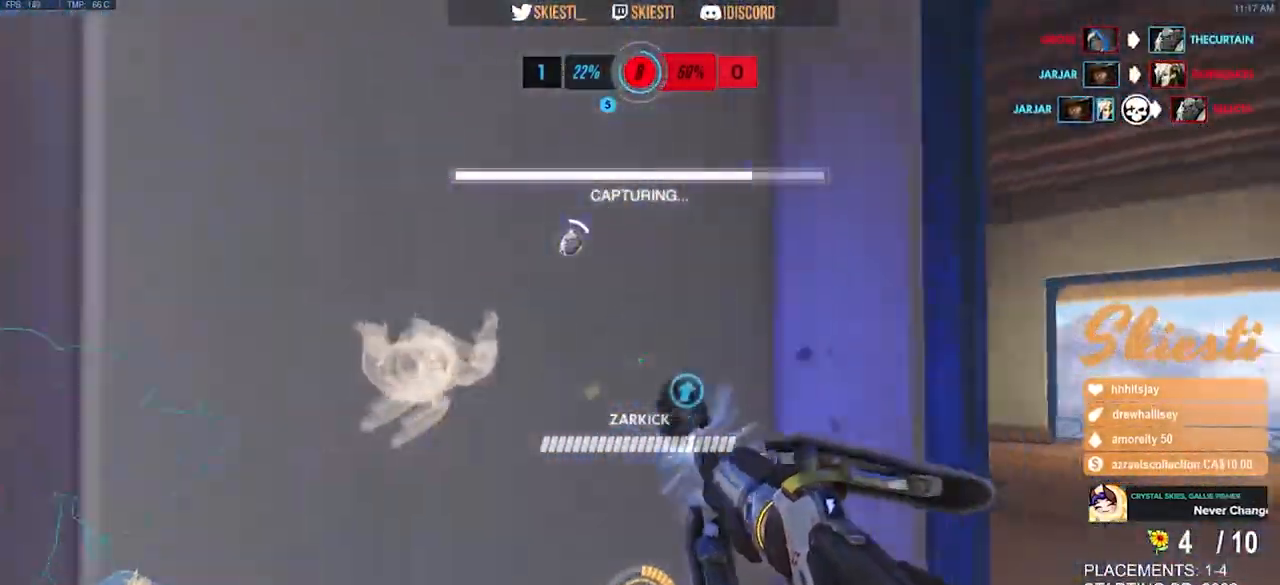
{"keys": ["a"], "mouse": ["left"], "events": [[100, "mouse_right", "down"], [333, "a", "down"], [367, "d", "up"], [383, "mouse_right", "up"]]}
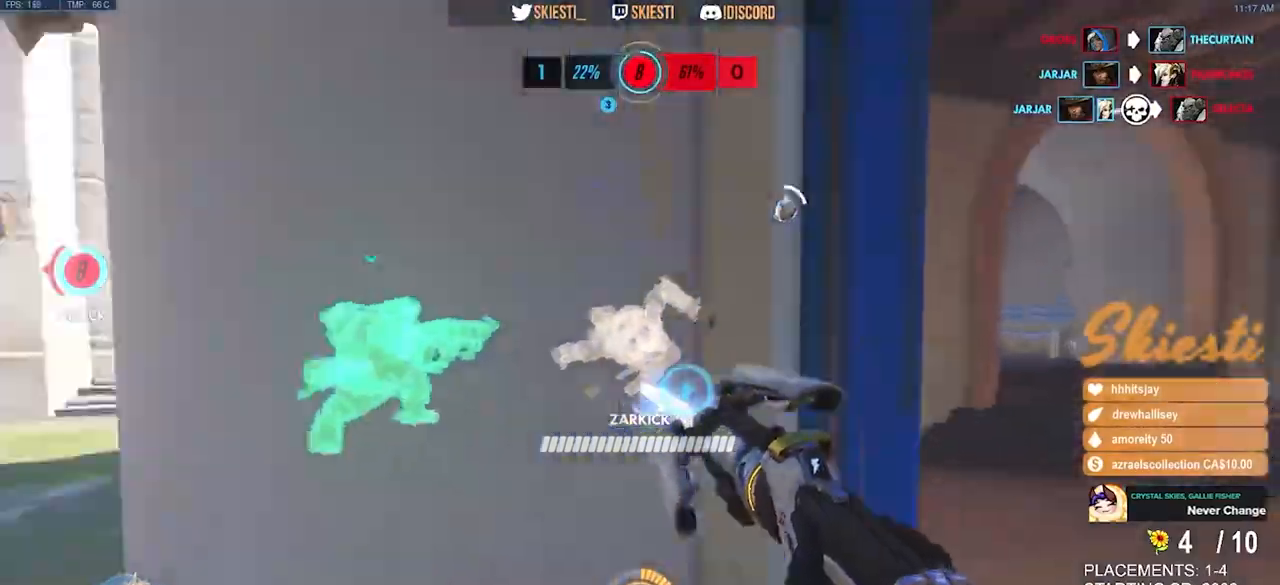
{"keys": ["a", "w"], "mouse": ["left"], "events": [[317, "w", "down"]]}
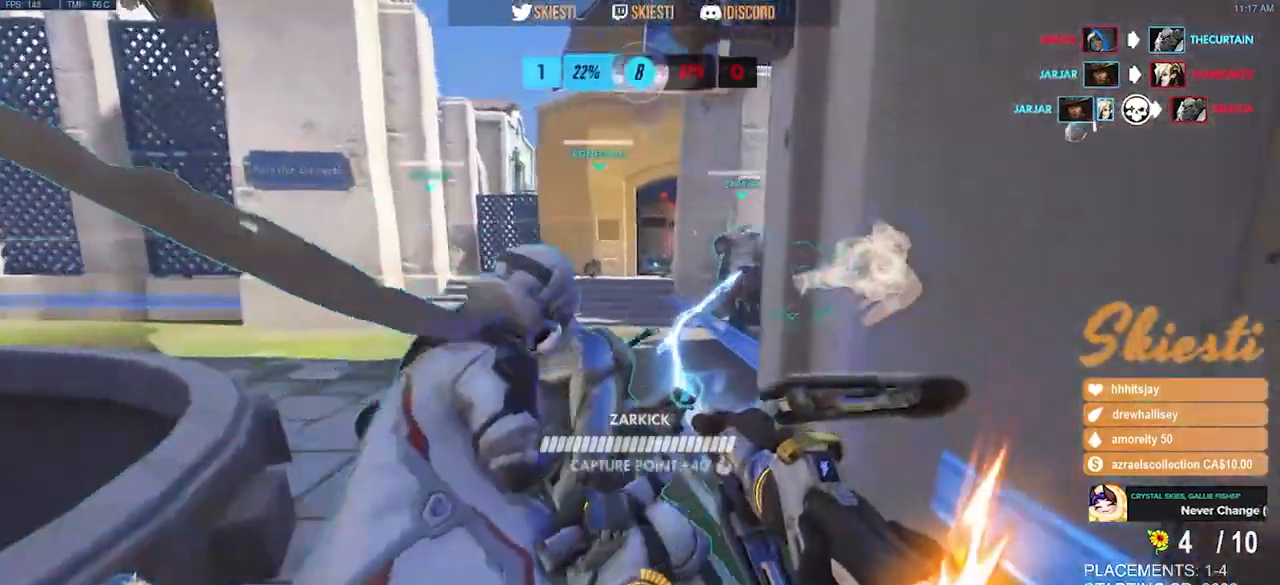
{"keys": ["d"], "mouse": ["left"], "events": [[250, "a", "up"], [400, "d", "down"], [450, "w", "up"]]}
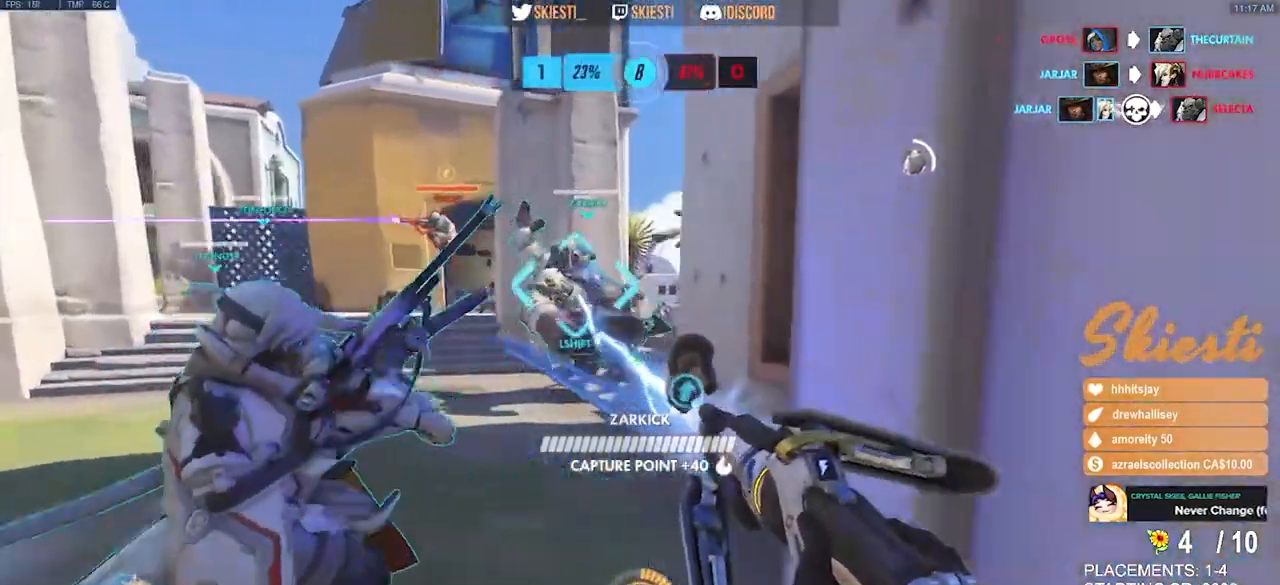
{"keys": ["d", "w"], "mouse": ["left"], "events": [[500, "w", "down"]]}
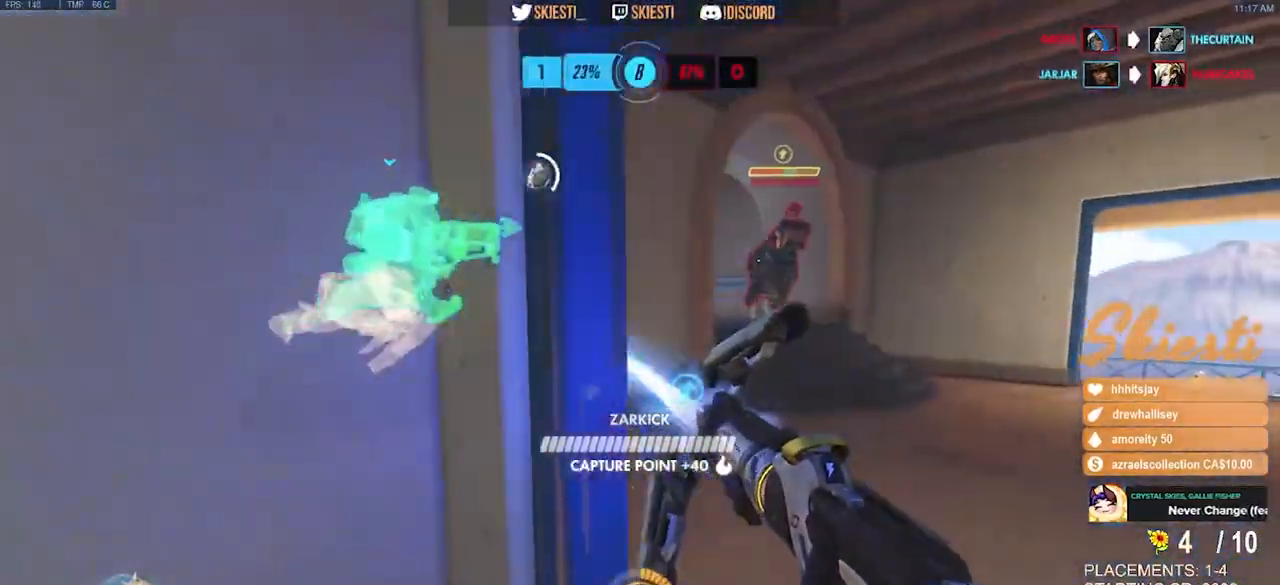
{"keys": ["a"], "mouse": ["left"], "events": [[217, "mouse_right", "down"], [233, "a", "down"], [250, "w", "up"], [283, "d", "up"], [483, "mouse_right", "up"]]}
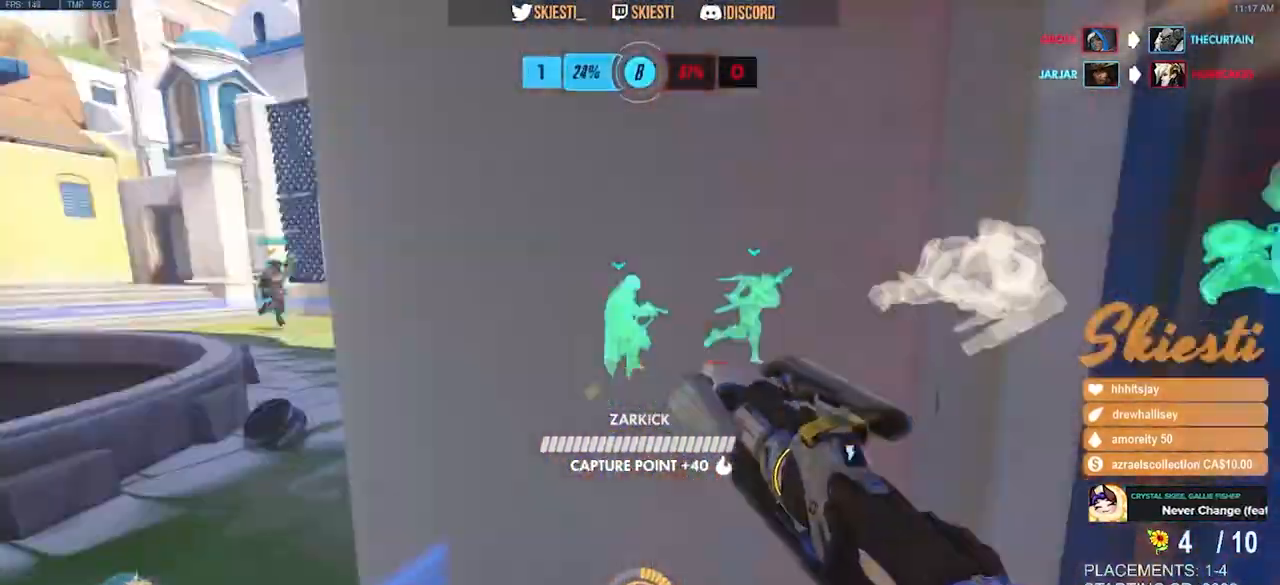
{"keys": ["a"], "mouse": ["left"], "events": [[50, "w", "down"], [100, "space", "down"], [267, "space", "up"], [350, "w", "up"]]}
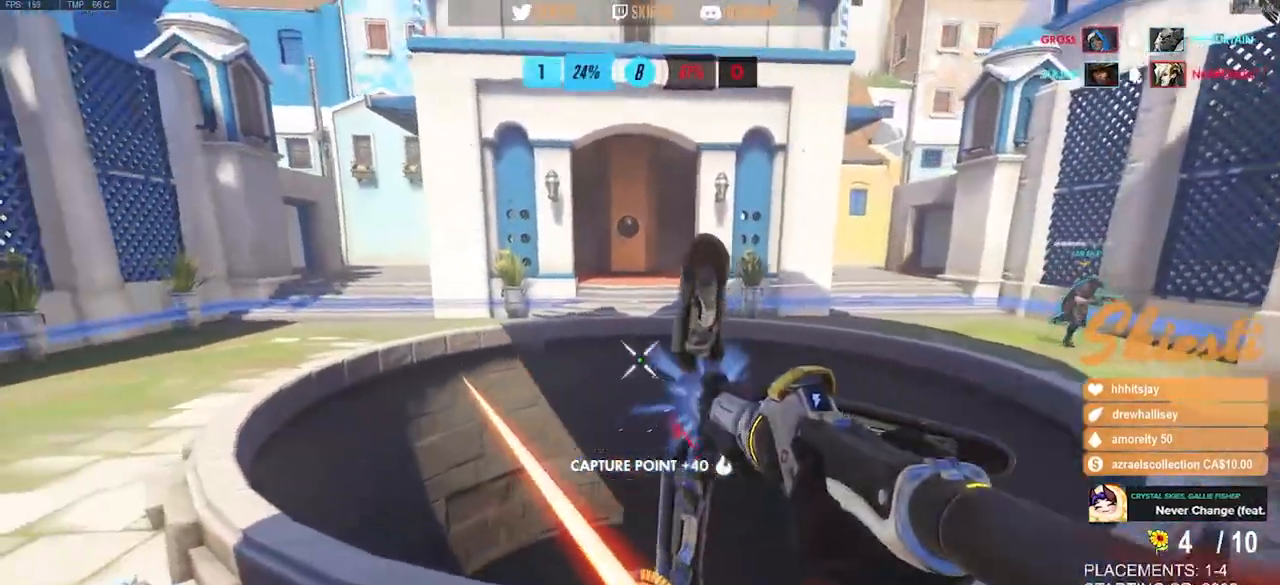
{"keys": ["a", "s"], "mouse": ["left"], "events": [[500, "s", "down"]]}
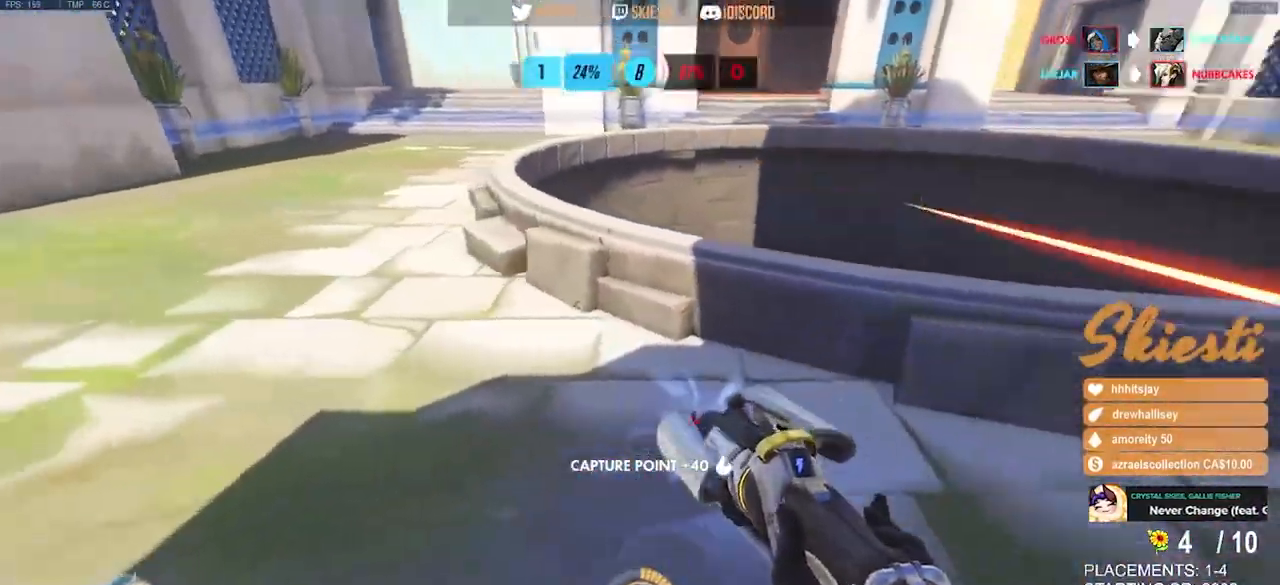
{"keys": ["a", "d", "s"], "mouse": ["left"], "events": [[217, "a", "up"], [300, "d", "down"], [500, "a", "down"]]}
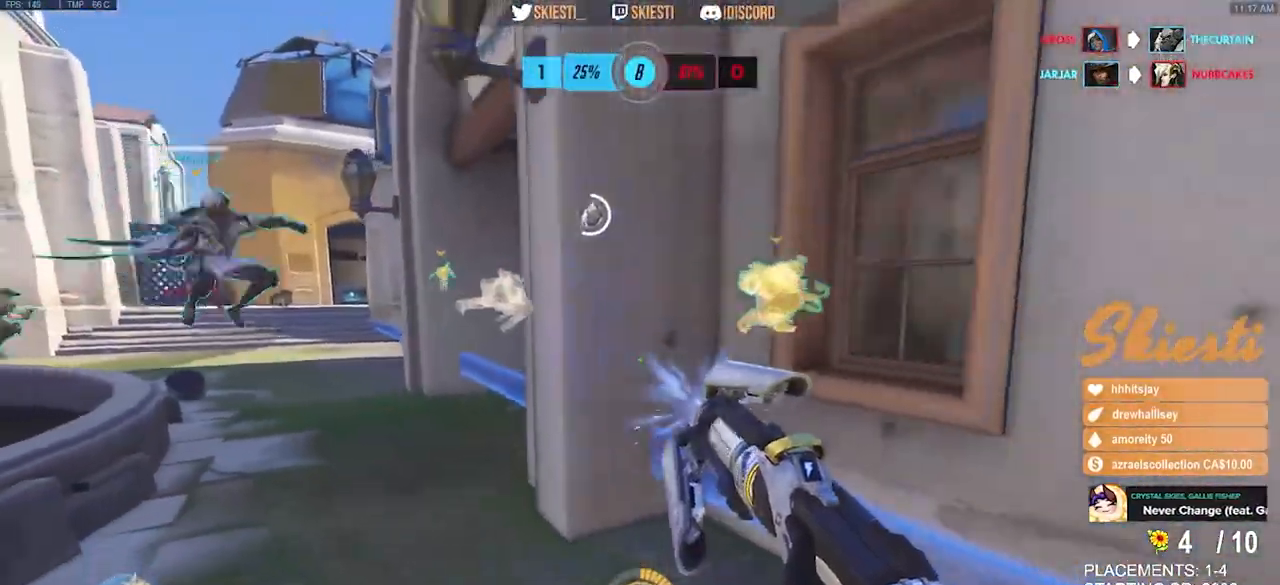
{"keys": ["w"], "mouse": ["left", "mb4"], "events": [[50, "d", "up"], [50, "s", "up"], [133, "mouse_right", "down"], [250, "w", "down"], [367, "mouse_mb4", "down"], [417, "a", "up"], [483, "mouse_right", "up"]]}
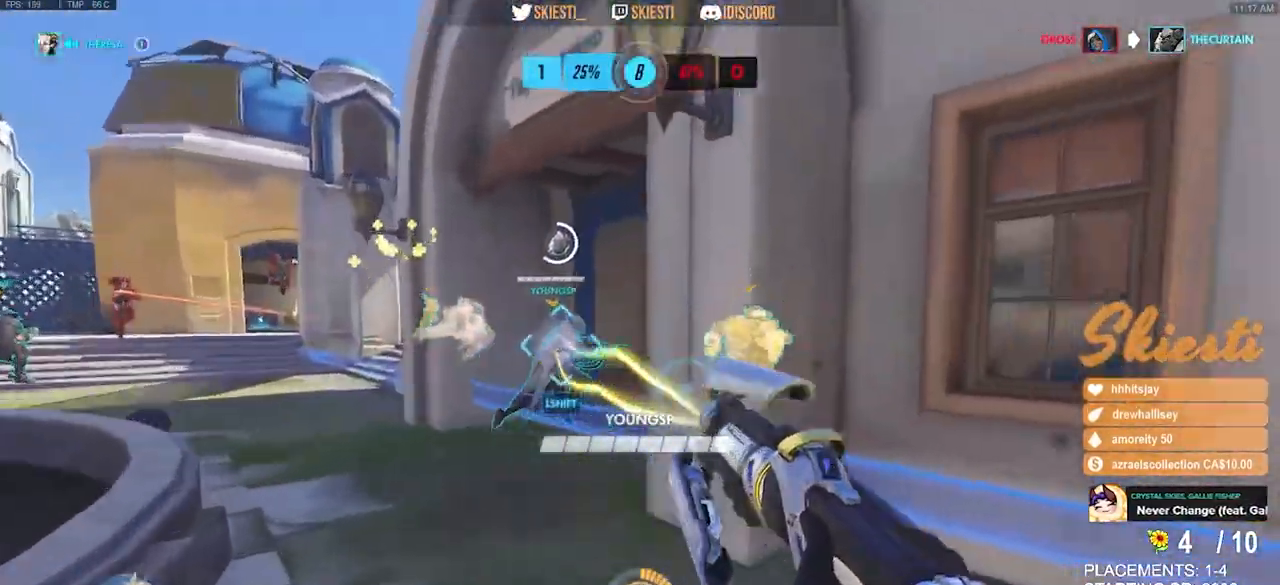
{"keys": ["a", "shift", "w"], "mouse": ["left", "mb4"], "events": [[50, "a", "down"], [117, "space", "down"], [350, "space", "up"], [400, "mouse_left", "up"], [467, "shift", "down"], [483, "mouse_left", "down"]]}
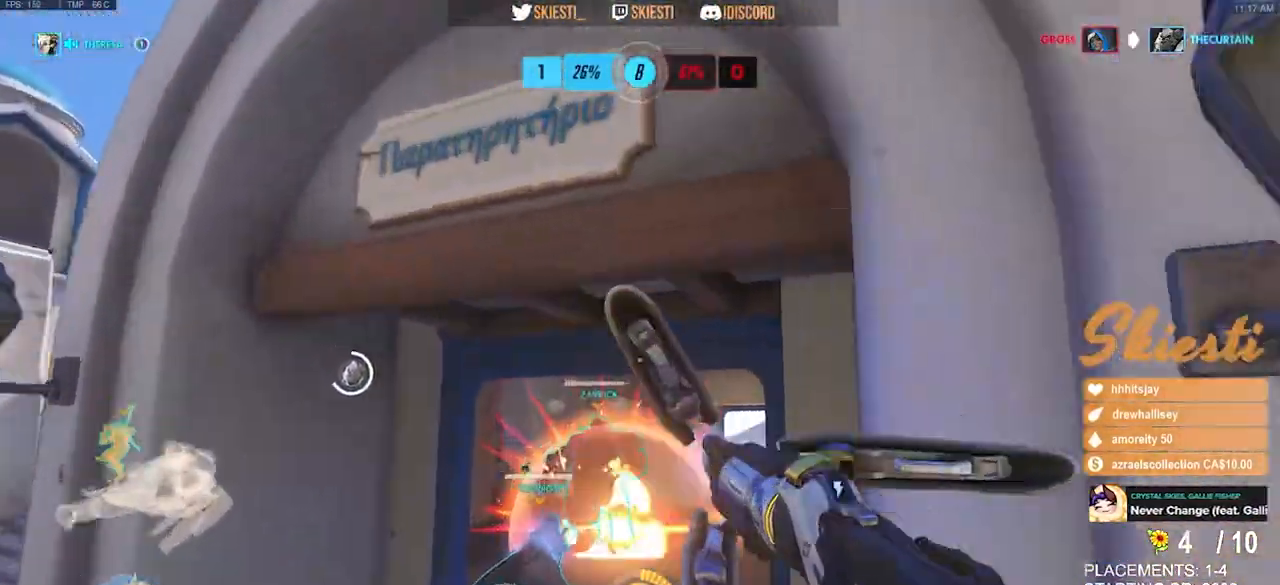
{"keys": ["w"], "mouse": ["left", "right", "mb4"], "events": [[17, "a", "up"], [133, "shift", "up"], [467, "mouse_right", "down"]]}
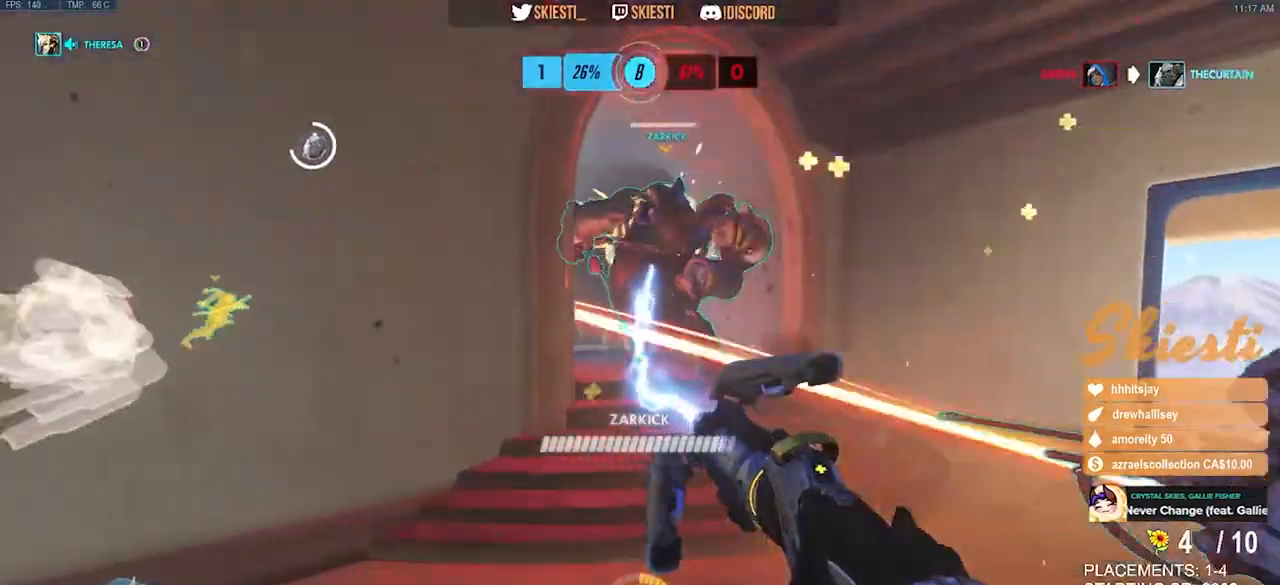
{"keys": ["d", "w"], "mouse": ["right"], "events": [[33, "mouse_mb4", "up"], [67, "d", "down"], [133, "mouse_left", "up"]]}
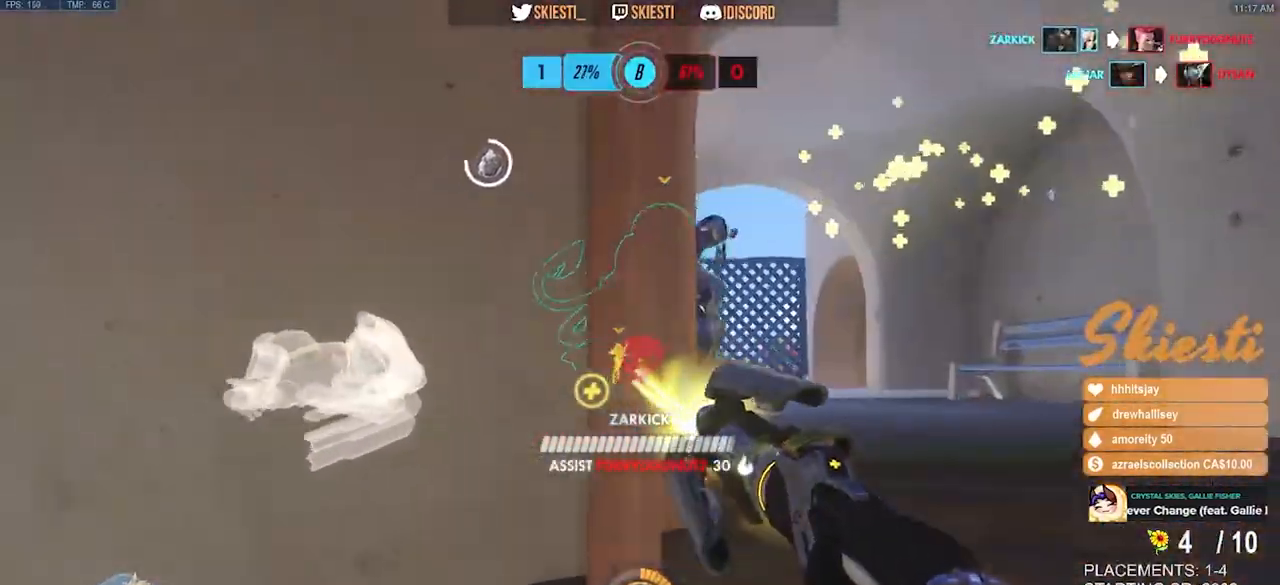
{"keys": ["a", "w"], "mouse": ["left", "right"], "events": [[333, "mouse_left", "down"], [400, "d", "up"], [433, "a", "down"]]}
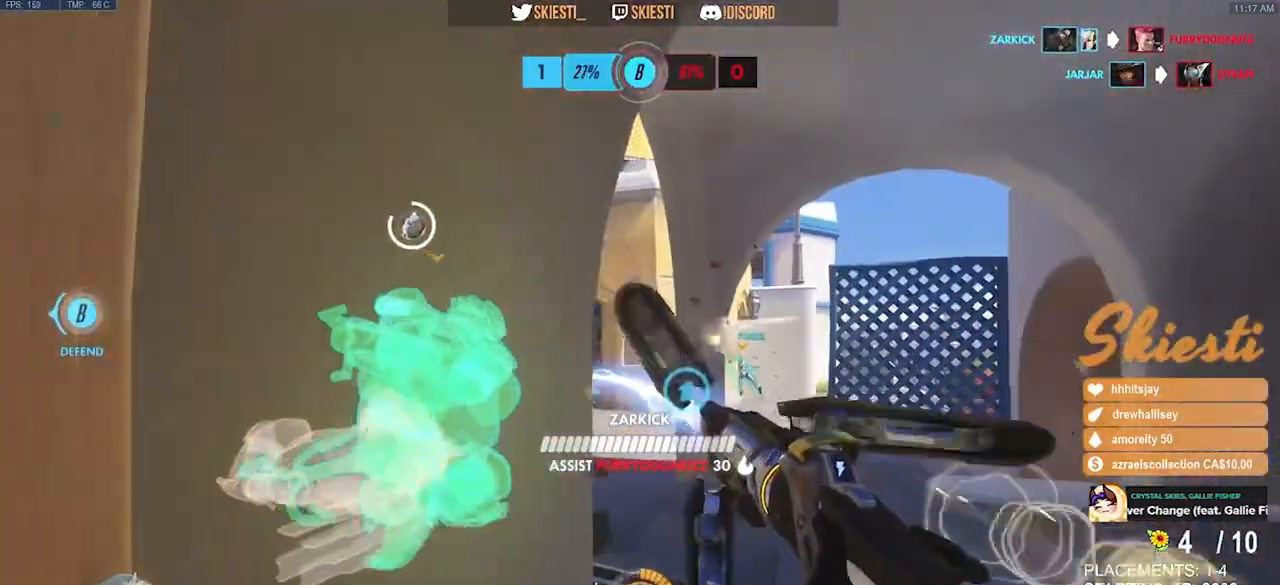
{"keys": ["e"], "mouse": ["left", "mb4"], "events": [[50, "a", "up"], [83, "mouse_mb4", "down"], [117, "w", "up"], [150, "mouse_right", "up"], [167, "d", "down"], [300, "w", "down"], [383, "d", "up"], [450, "e", "down"], [500, "w", "up"]]}
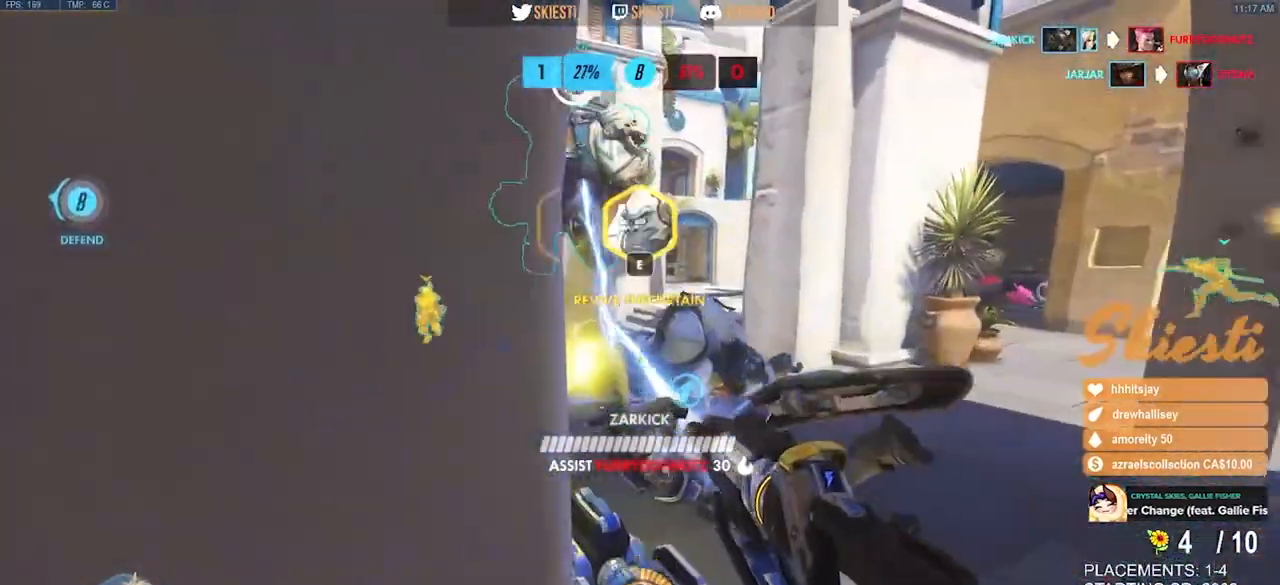
{"keys": ["a", "s"], "mouse": ["left", "mb4"], "events": [[33, "a", "down"], [67, "e", "up"], [167, "s", "down"]]}